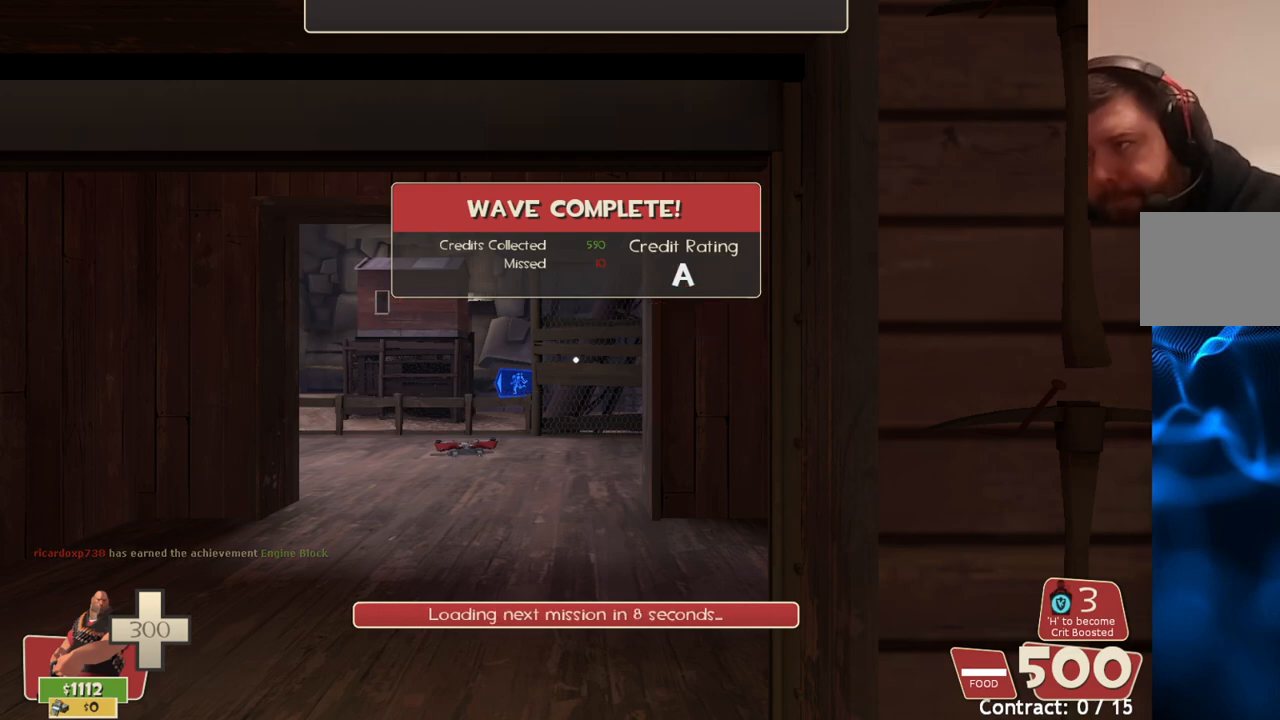
Gameplay with a controller (PlayStation layout); each line is a JSON object with the inputs held at the frame after it (dt_ms = milliseconds from this image to that frame). "events" lists button and stick changes between this image and that frame as [ms after this image, input, new state], when the widget could be followed in between.
{"dt_ms": 500, "buttons": [], "left_stick": "up", "right_stick": "center", "events": [[500, "left_stick", "up"]]}
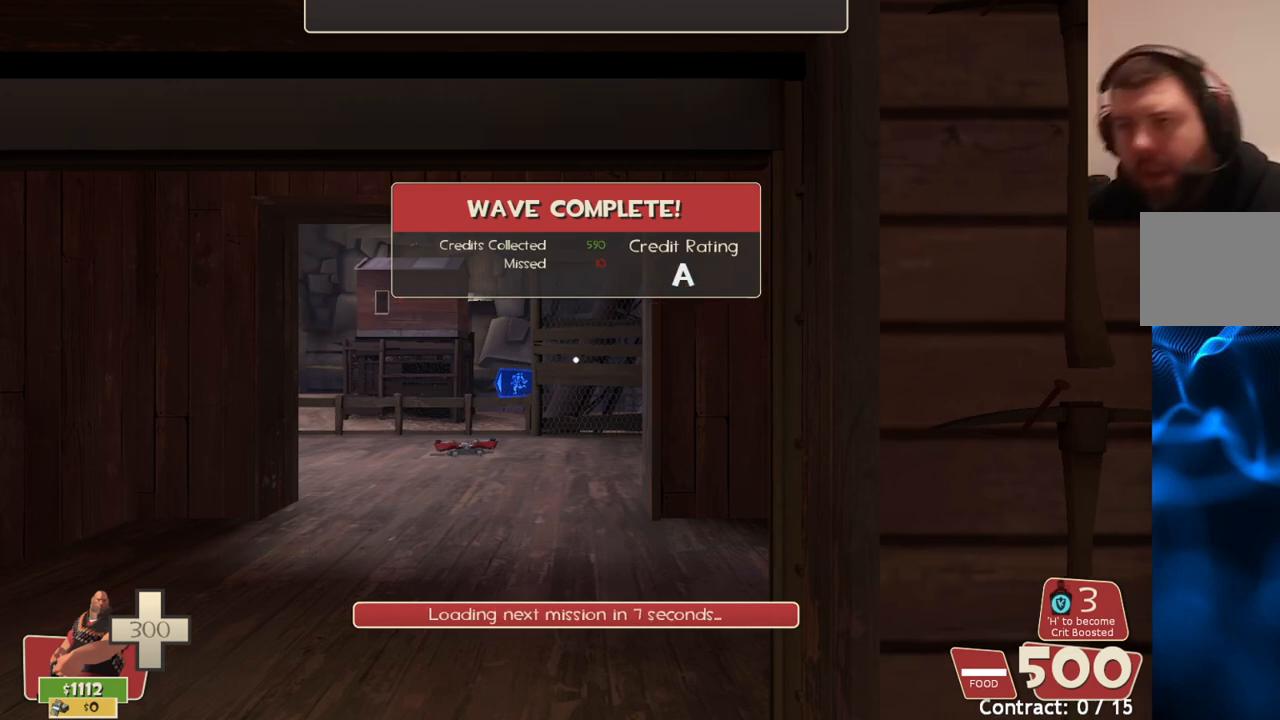
{"dt_ms": 500, "buttons": [], "left_stick": "up", "right_stick": "center", "events": [[17, "left_stick", "up-left"], [300, "left_stick", "up"]]}
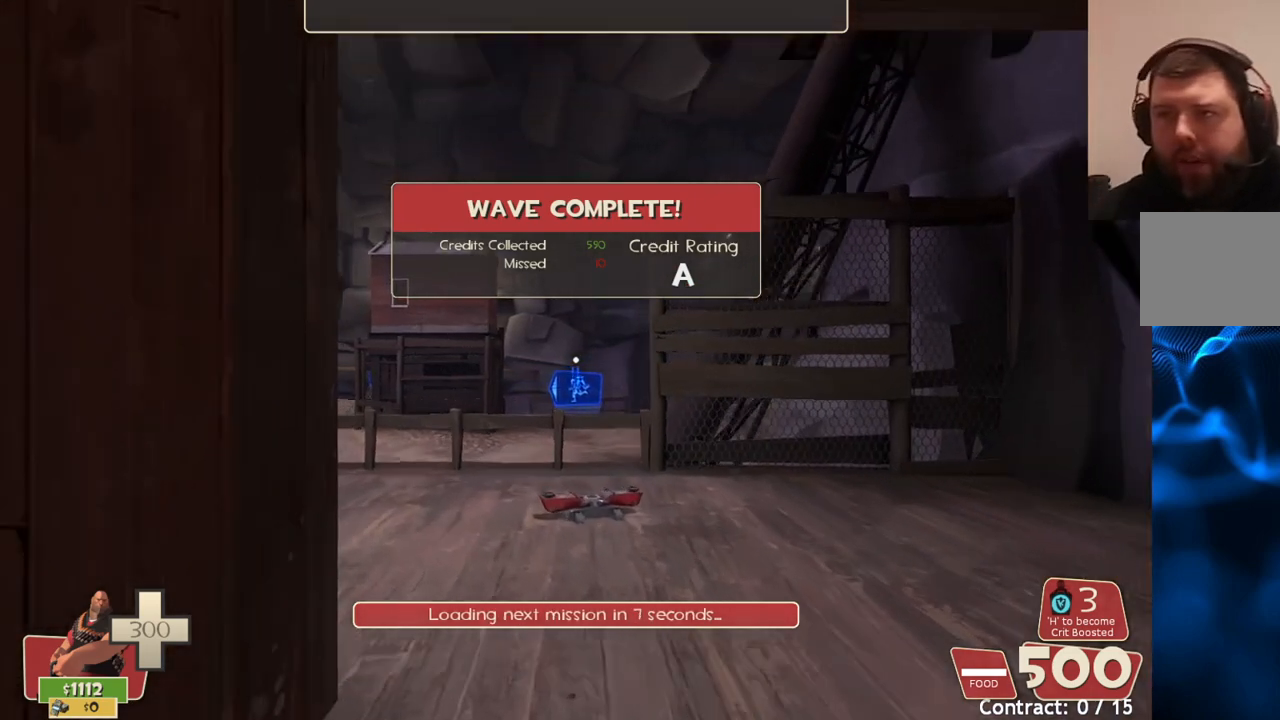
{"dt_ms": 500, "buttons": ["CROSS"], "left_stick": "up-left", "right_stick": "center", "events": [[383, "left_stick", "up-left"], [450, "CROSS", "down"]]}
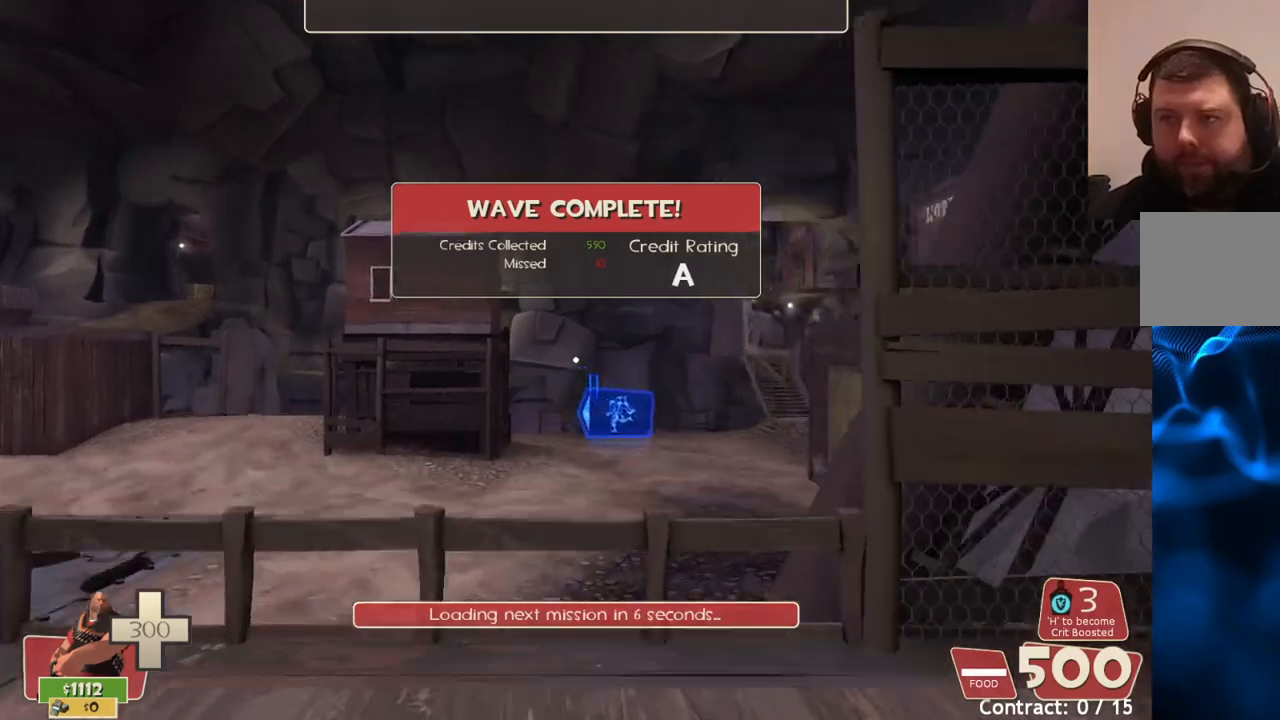
{"dt_ms": 500, "buttons": [], "left_stick": "up", "right_stick": "center", "events": [[33, "left_stick", "up"], [67, "CROSS", "up"], [333, "right_stick", "right"], [467, "right_stick", "center"]]}
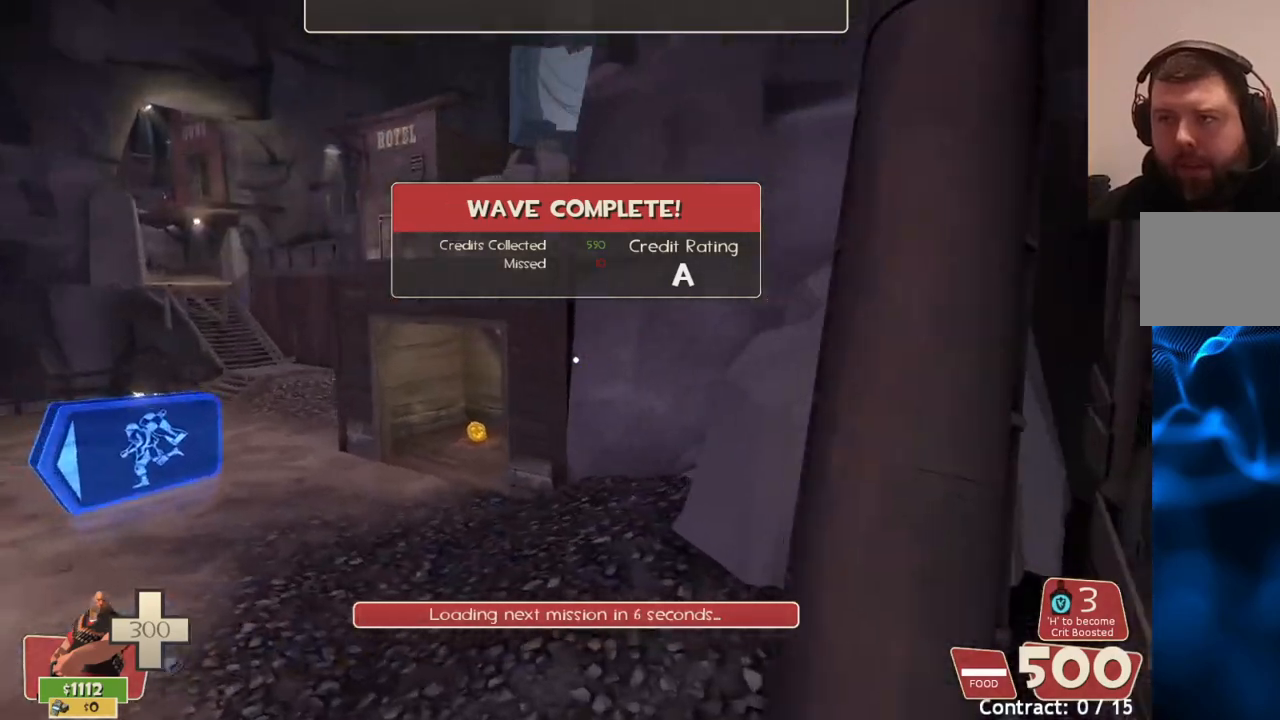
{"dt_ms": 500, "buttons": [], "left_stick": "up", "right_stick": "center", "events": []}
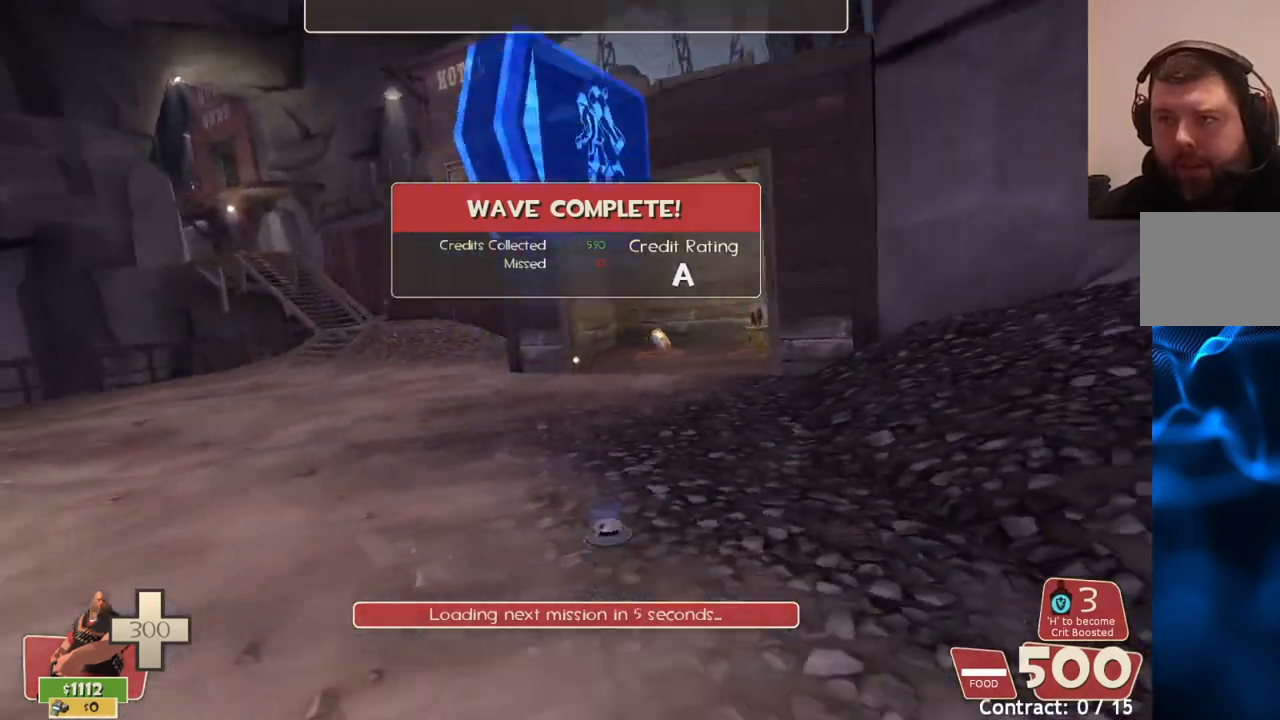
{"dt_ms": 500, "buttons": [], "left_stick": "up", "right_stick": "center", "events": []}
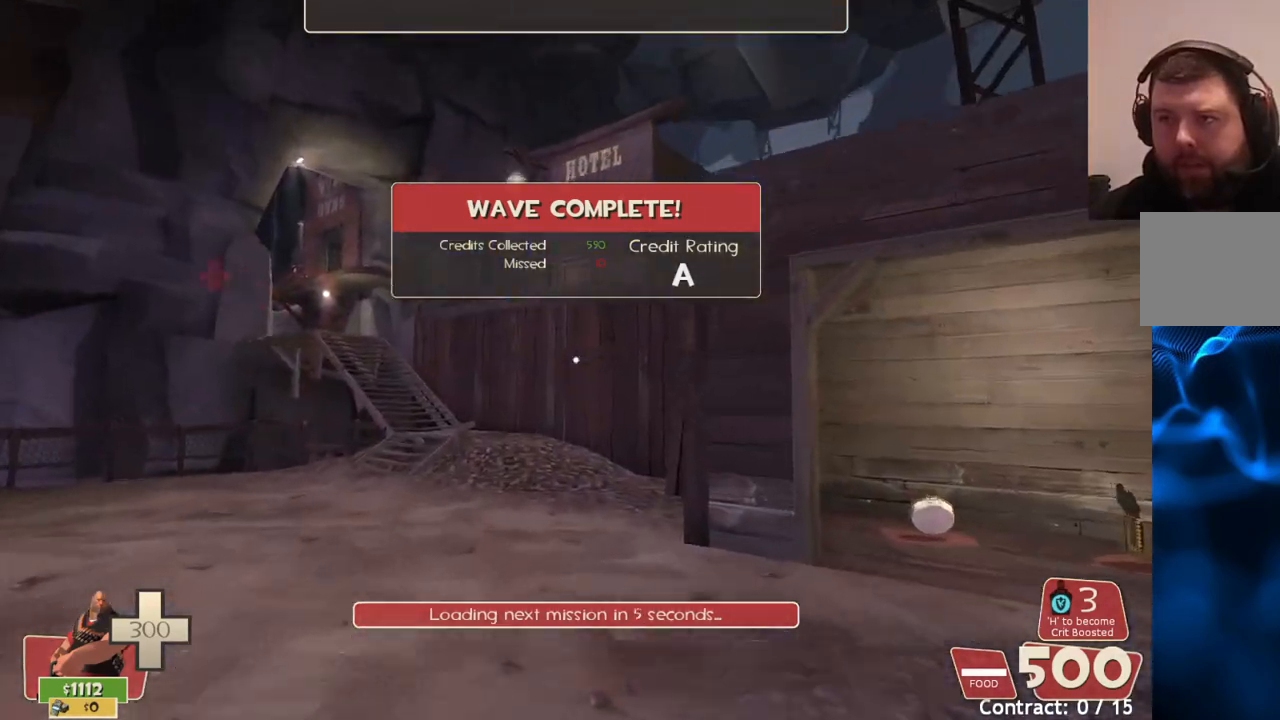
{"dt_ms": 500, "buttons": [], "left_stick": "up-right", "right_stick": "center", "events": [[267, "right_stick", "left"], [417, "left_stick", "up-right"], [433, "right_stick", "center"]]}
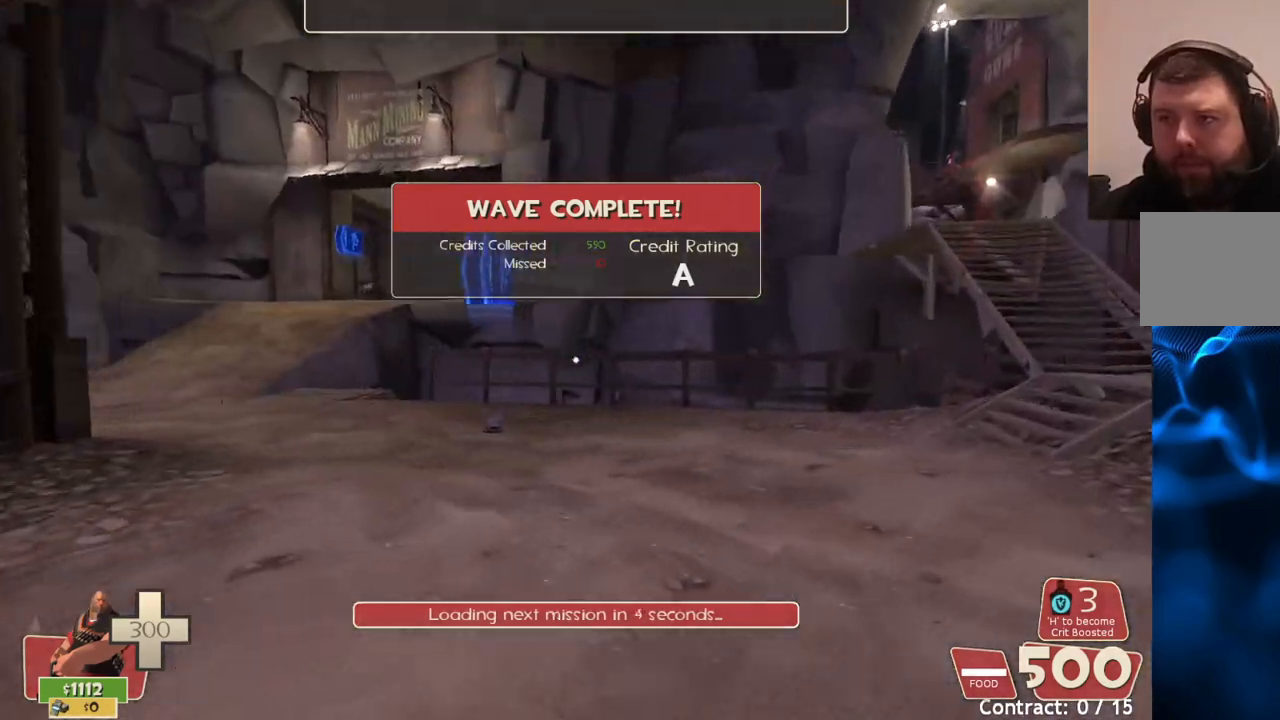
{"dt_ms": 500, "buttons": [], "left_stick": "up", "right_stick": "center", "events": [[383, "left_stick", "up"]]}
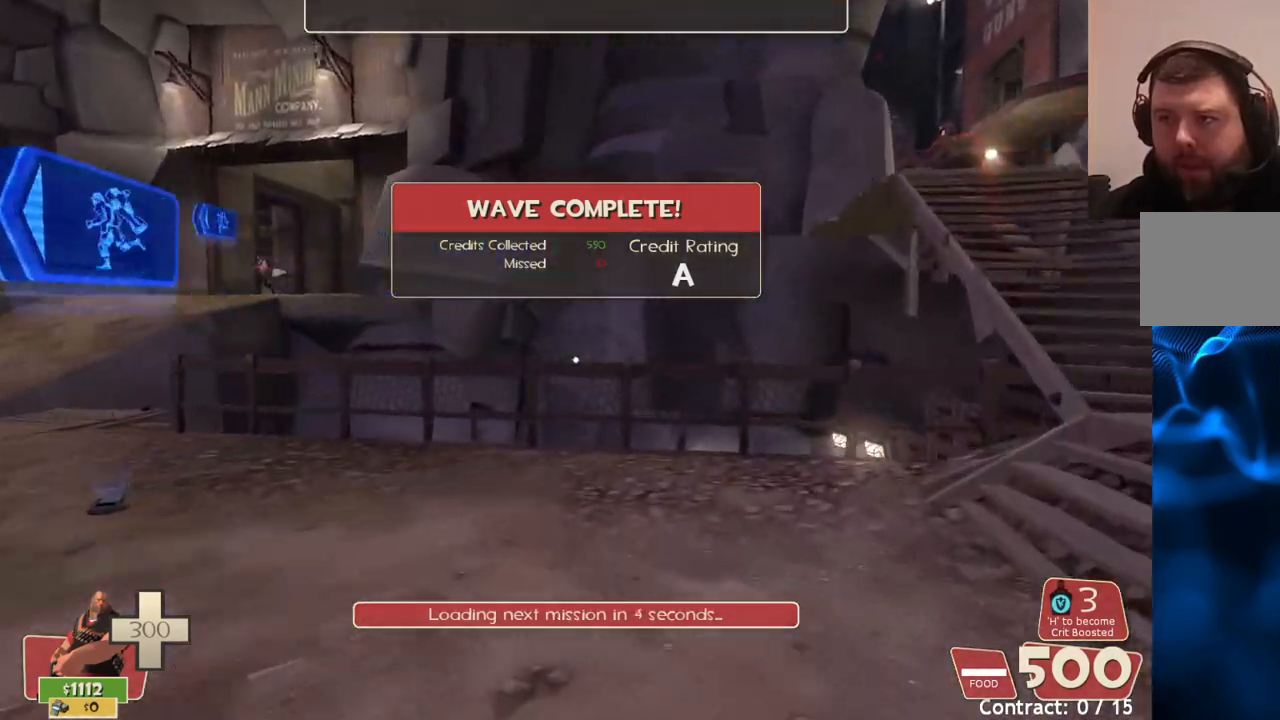
{"dt_ms": 500, "buttons": [], "left_stick": "up", "right_stick": "center", "events": [[183, "right_stick", "up-right"], [250, "right_stick", "center"], [333, "CROSS", "down"], [467, "CROSS", "up"]]}
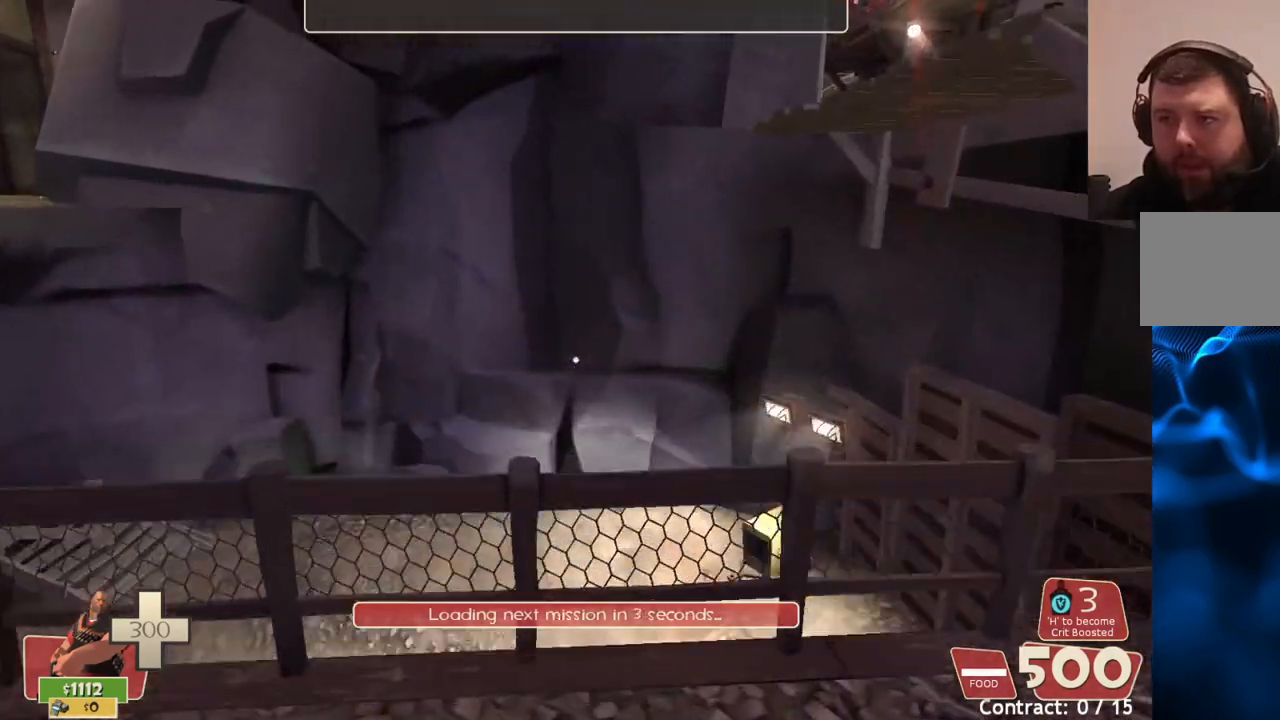
{"dt_ms": 500, "buttons": [], "left_stick": "up-left", "right_stick": "up-right", "events": [[117, "right_stick", "up-right"], [183, "left_stick", "up-left"]]}
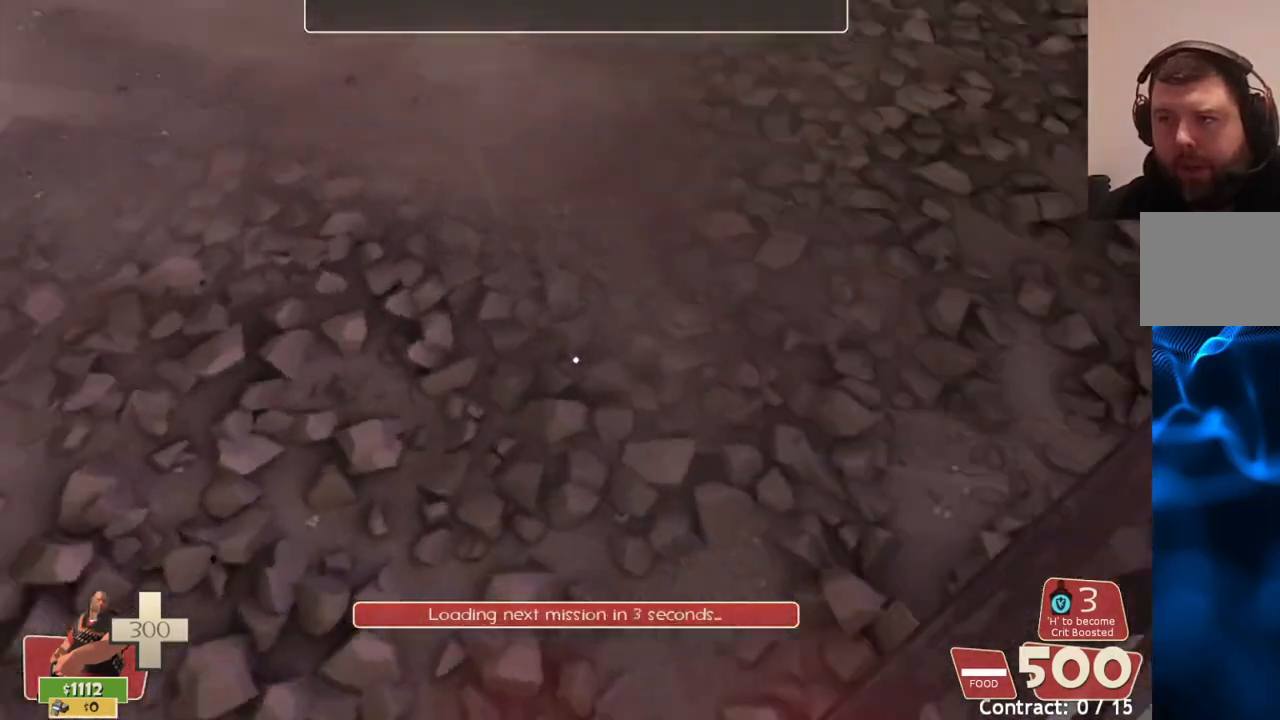
{"dt_ms": 500, "buttons": [], "left_stick": "down-right", "right_stick": "center", "events": [[33, "right_stick", "right"], [83, "left_stick", "down-left"], [200, "right_stick", "down-right"], [217, "left_stick", "down-right"], [350, "right_stick", "center"]]}
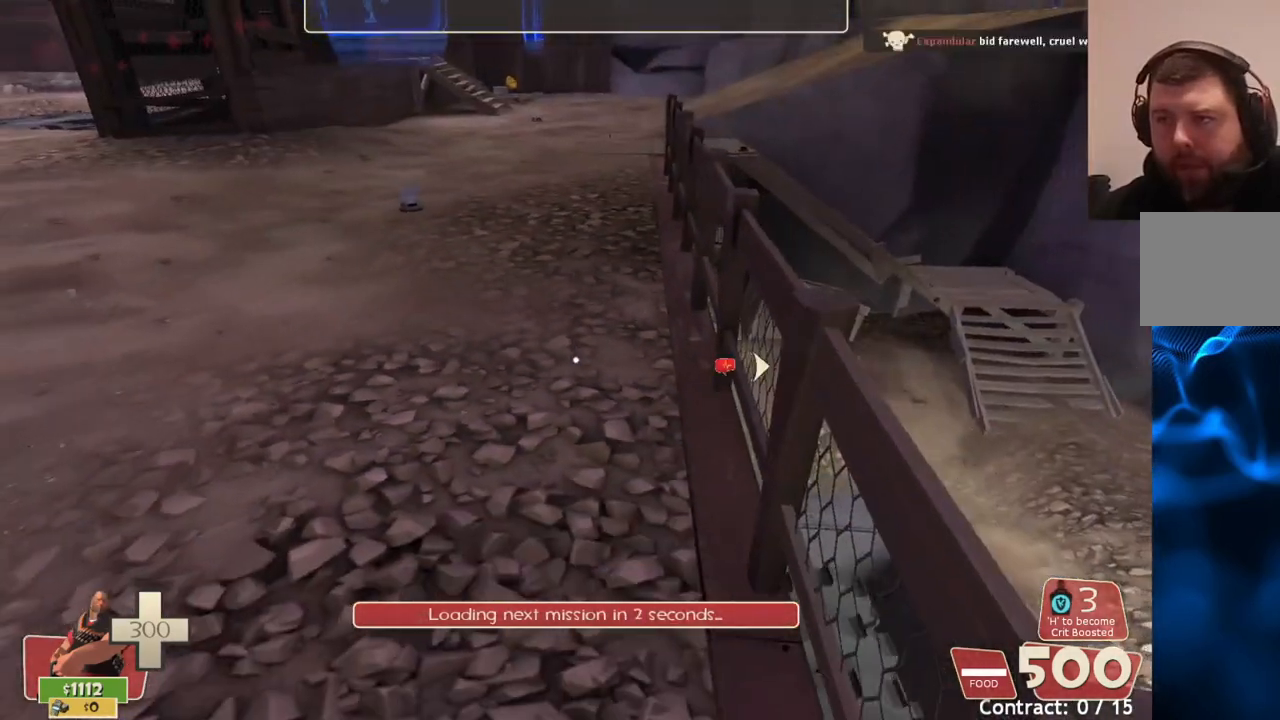
{"dt_ms": 1000, "buttons": [], "left_stick": "up", "right_stick": "center"}
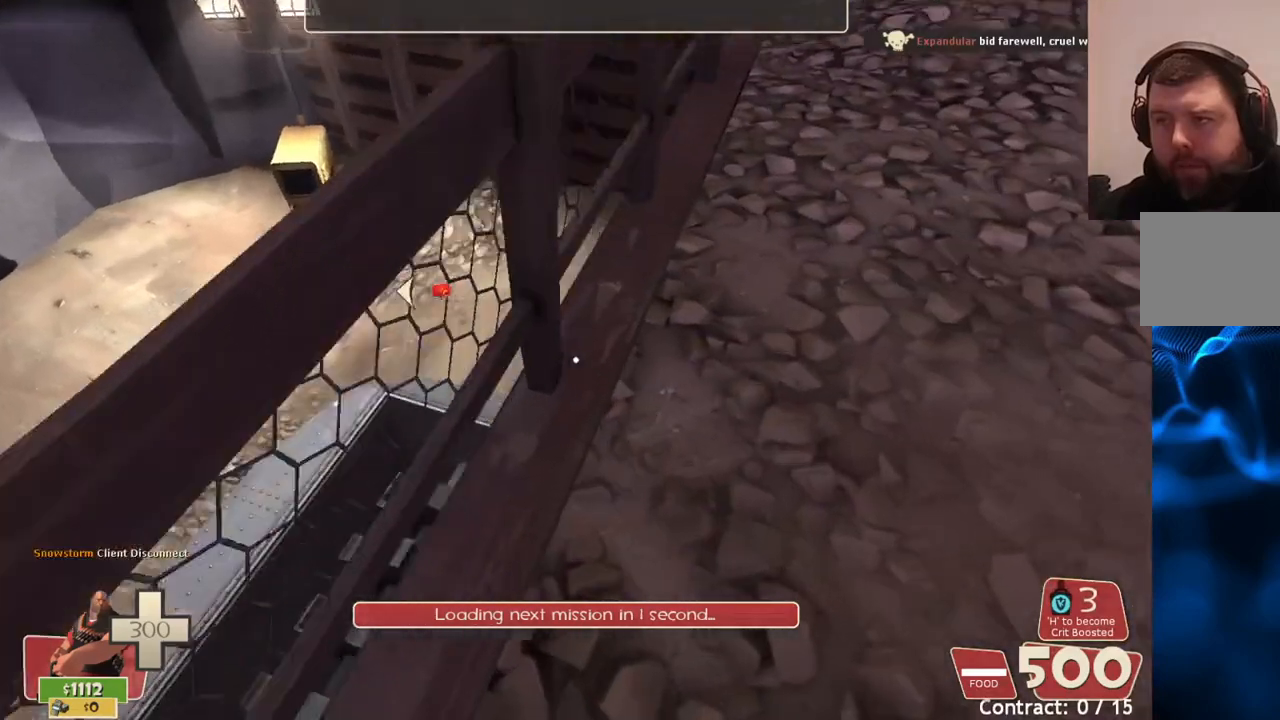
{"dt_ms": 500, "buttons": ["CROSS"], "left_stick": "left", "right_stick": "center", "events": [[167, "left_stick", "up-left"], [283, "CROSS", "down"], [467, "left_stick", "left"]]}
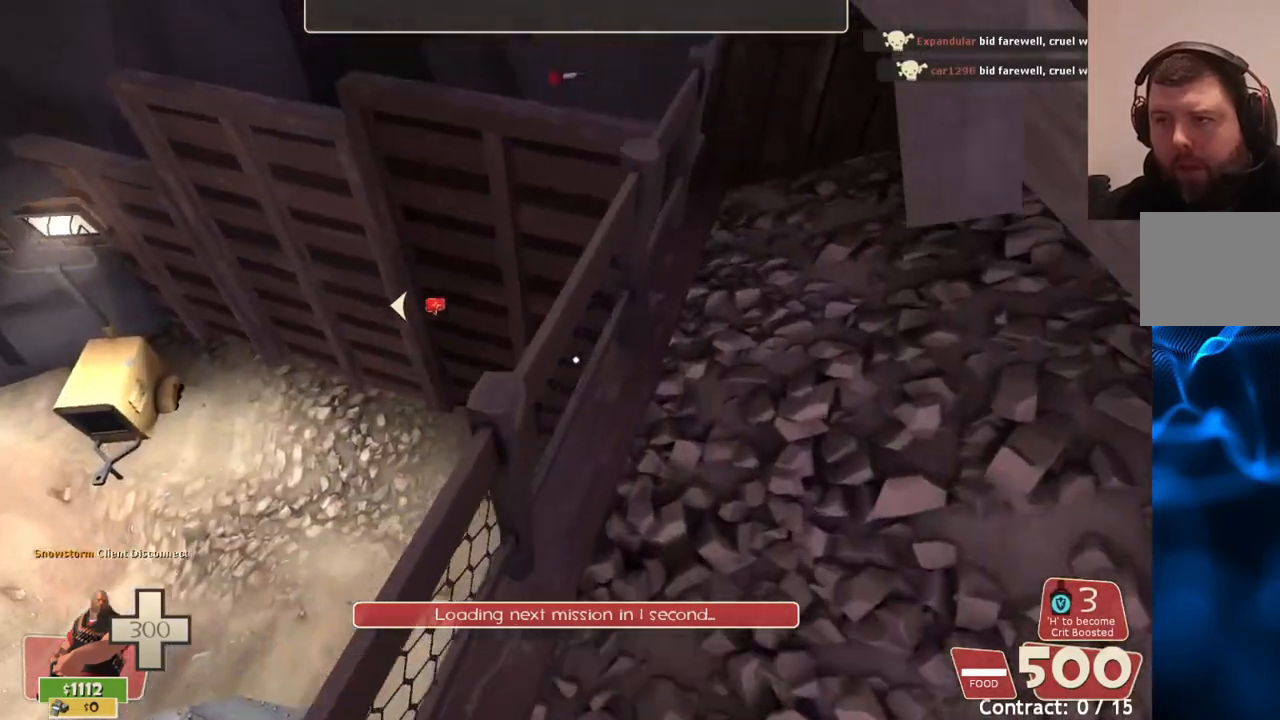
{"dt_ms": 500, "buttons": [], "left_stick": "up", "right_stick": "center", "events": [[33, "CROSS", "up"], [167, "right_stick", "left"], [250, "left_stick", "up-left"], [367, "right_stick", "center"], [467, "left_stick", "up"]]}
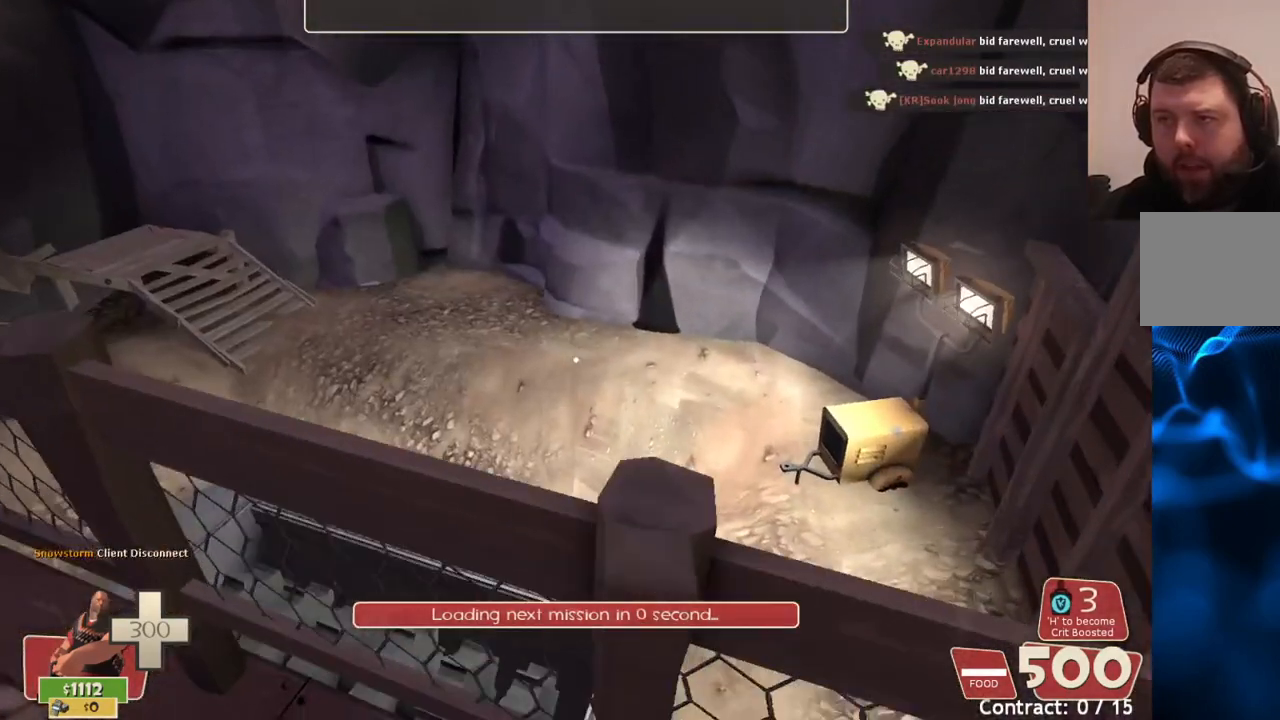
{"dt_ms": 500, "buttons": ["L3"], "left_stick": "up", "right_stick": "center", "events": [[183, "CROSS", "down"], [233, "L3", "down"], [350, "CROSS", "up"], [383, "L3", "up"], [450, "L3", "down"]]}
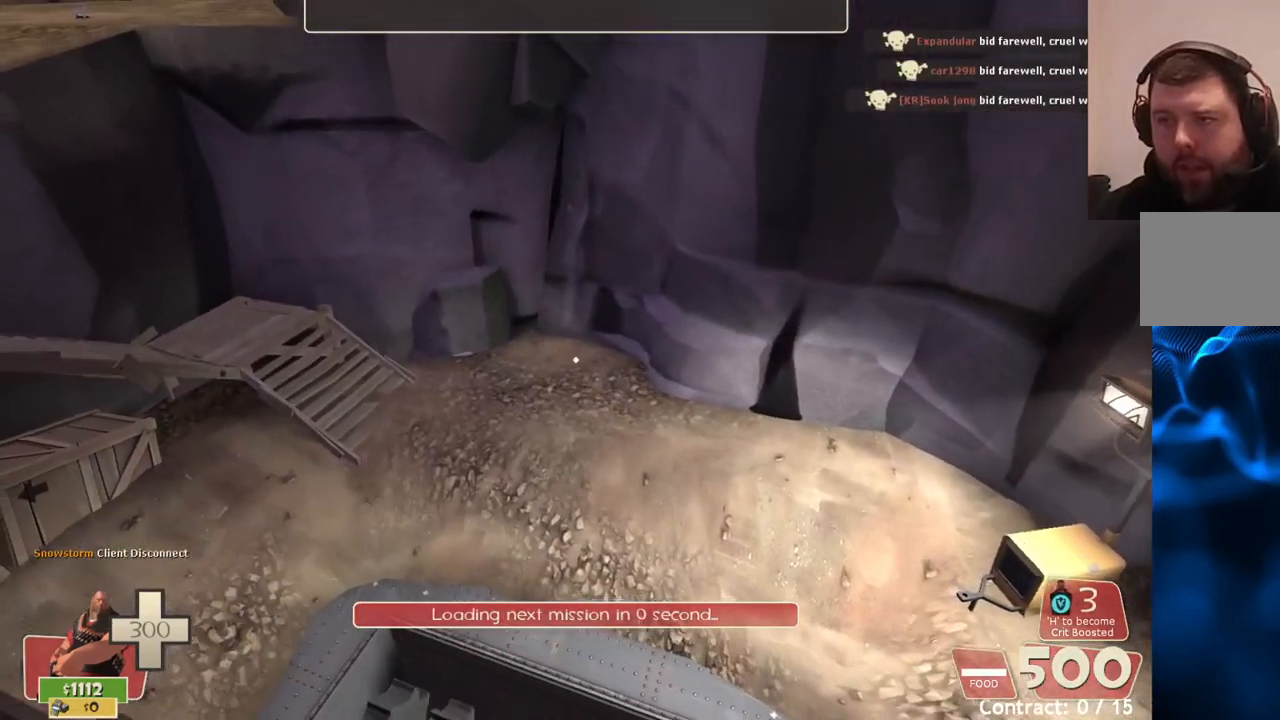
{"dt_ms": 500, "buttons": [], "left_stick": "up", "right_stick": "right", "events": [[100, "L3", "up"], [350, "right_stick", "right"]]}
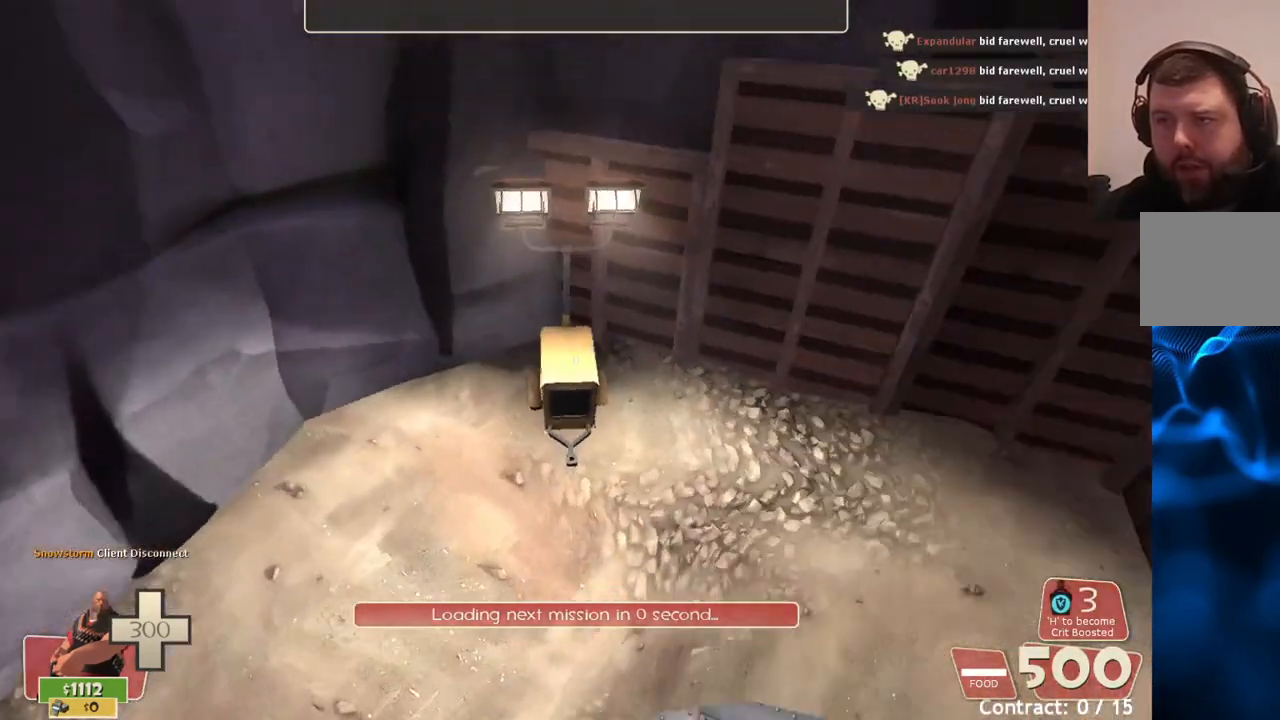
{"dt_ms": 500, "buttons": [], "left_stick": "up", "right_stick": "center", "events": [[200, "left_stick", "center"], [283, "right_stick", "center"], [400, "left_stick", "up"]]}
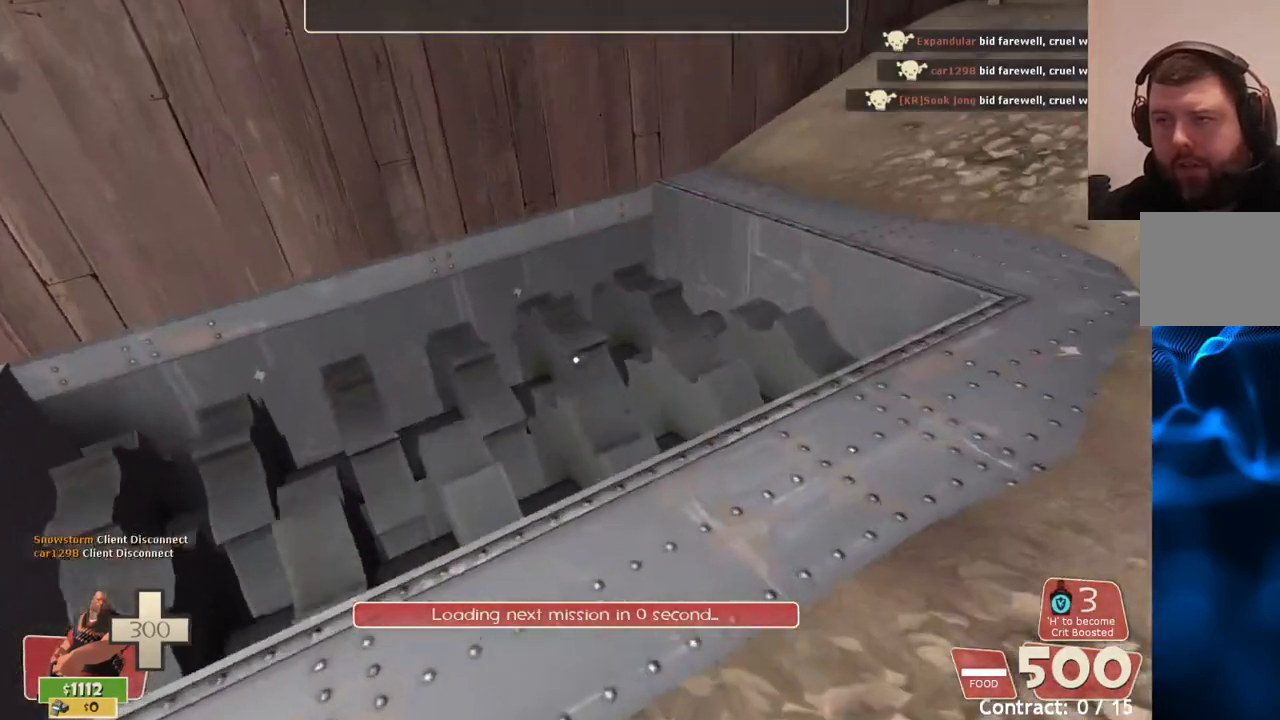
{"dt_ms": 500, "buttons": [], "left_stick": "center", "right_stick": "center", "events": [[217, "left_stick", "up-left"], [467, "left_stick", "center"]]}